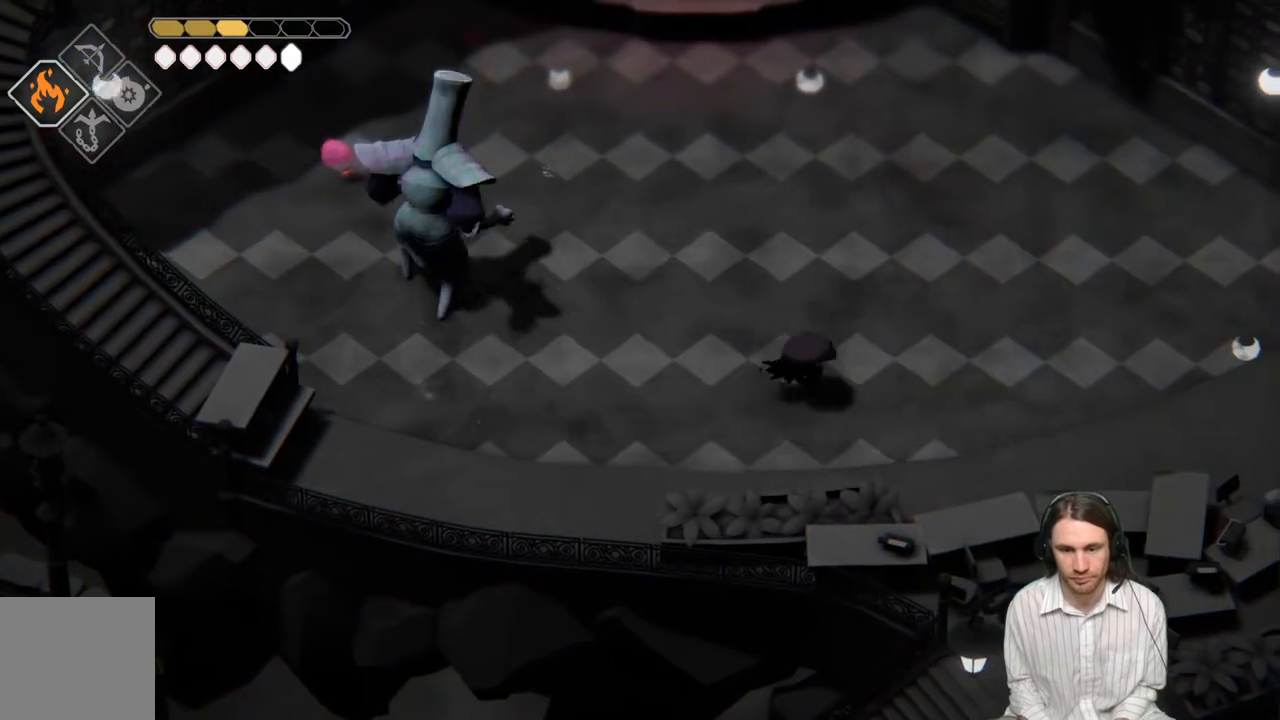
Gameplay with a controller (Xbox layout); each line is a JSON object with the inputs held at the frame after it. "events" lists button and stick changes between this image and that frame as [ms after this image, input, new state], when the widget could be followed in between.
{"buttons": ["L2", "R2", "L3"], "left_stick": "up-left", "right_stick": "center", "events": [[17, "B", "up"], [150, "left_stick", "up-left"], [183, "L2", "down"], [250, "R2", "down"], [283, "L3", "down"]]}
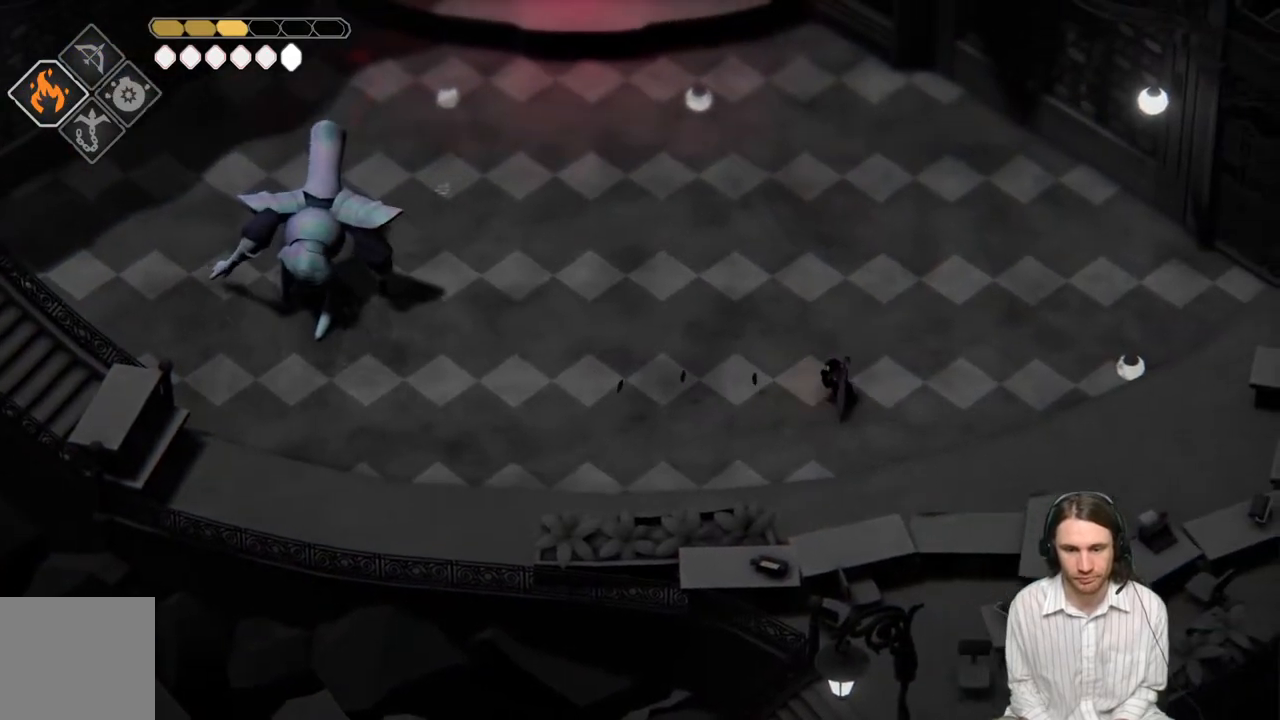
{"buttons": [], "left_stick": "up-right", "right_stick": "center", "events": [[200, "R2", "up"], [250, "L3", "up"], [433, "L2", "up"], [450, "left_stick", "up-right"]]}
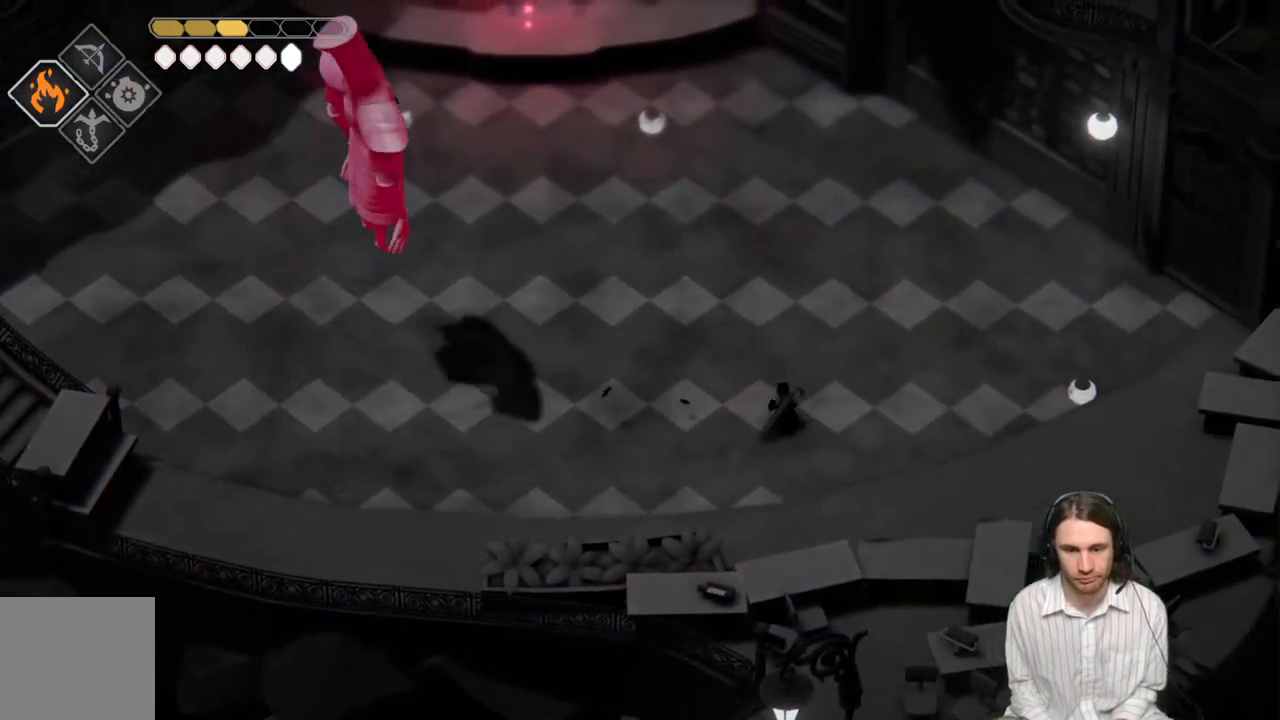
{"buttons": [], "left_stick": "right", "right_stick": "center", "events": [[50, "left_stick", "right"]]}
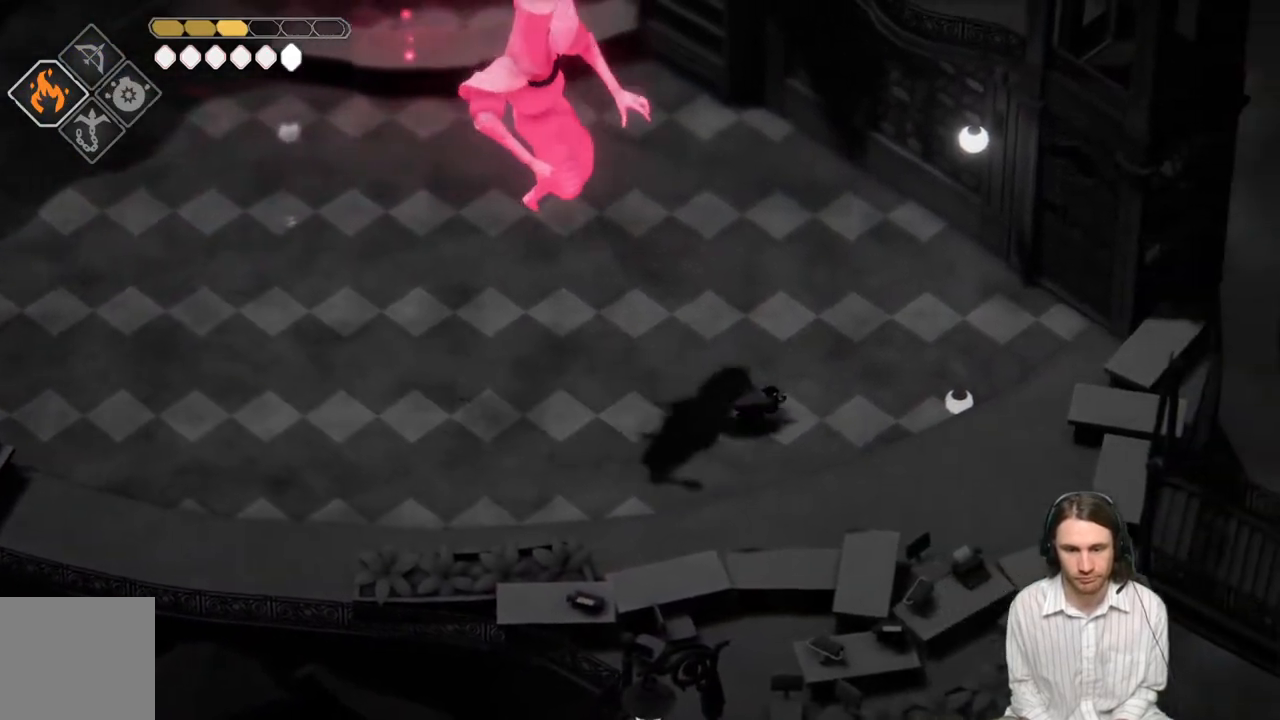
{"buttons": [], "left_stick": "up-right", "right_stick": "center", "events": [[17, "left_stick", "up-right"], [183, "B", "down"], [383, "B", "up"]]}
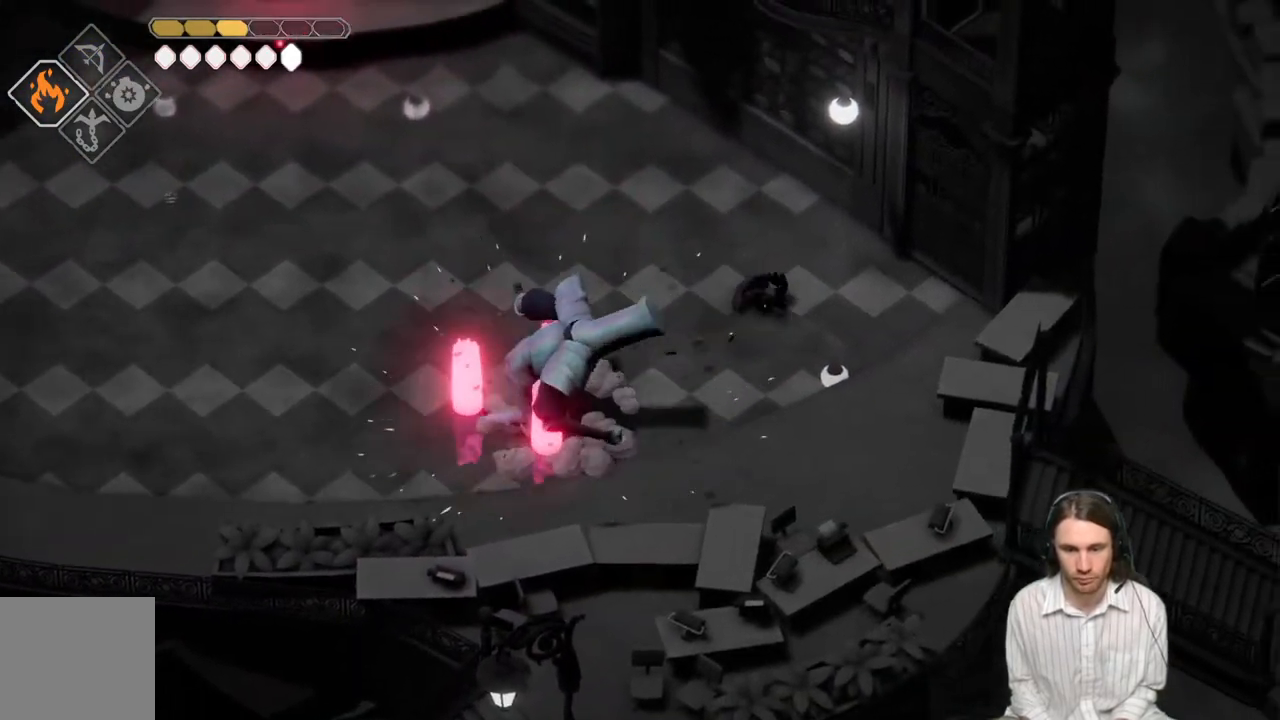
{"buttons": [], "left_stick": "up-left", "right_stick": "center", "events": [[150, "left_stick", "up-left"]]}
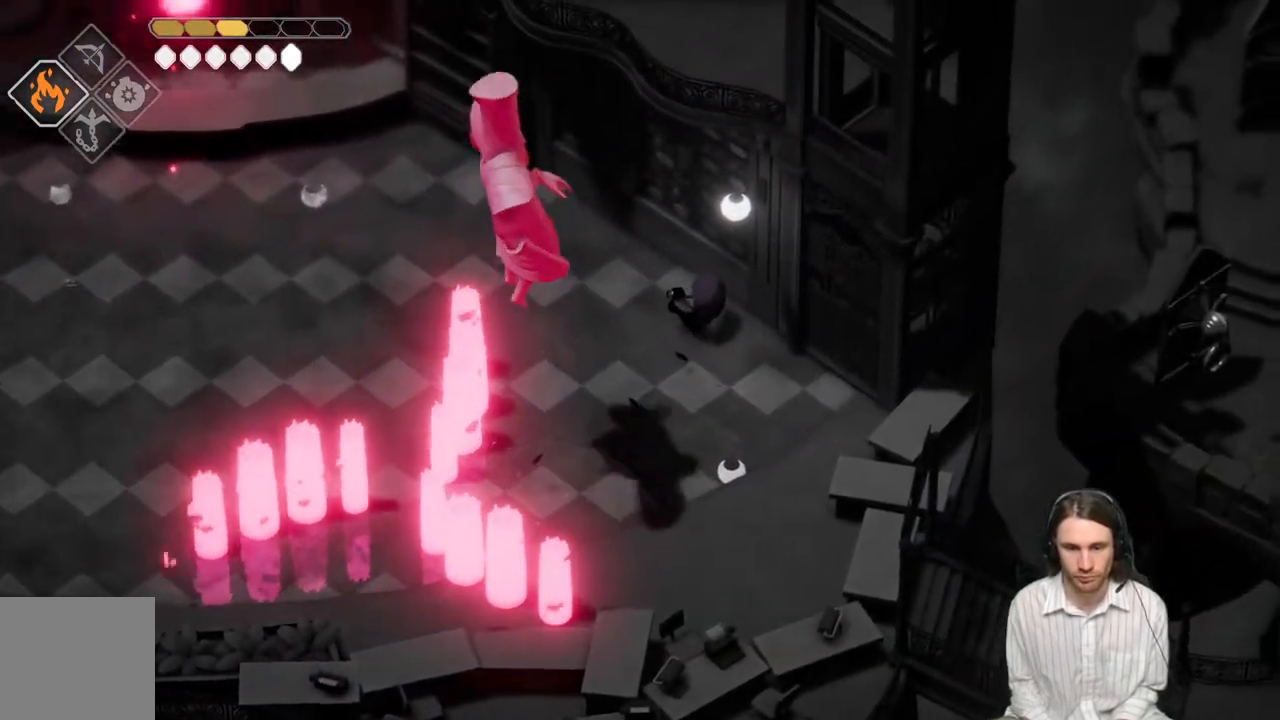
{"buttons": ["B"], "left_stick": "up-left", "right_stick": "center", "events": [[100, "left_stick", "left"], [250, "B", "down"], [283, "left_stick", "up-left"]]}
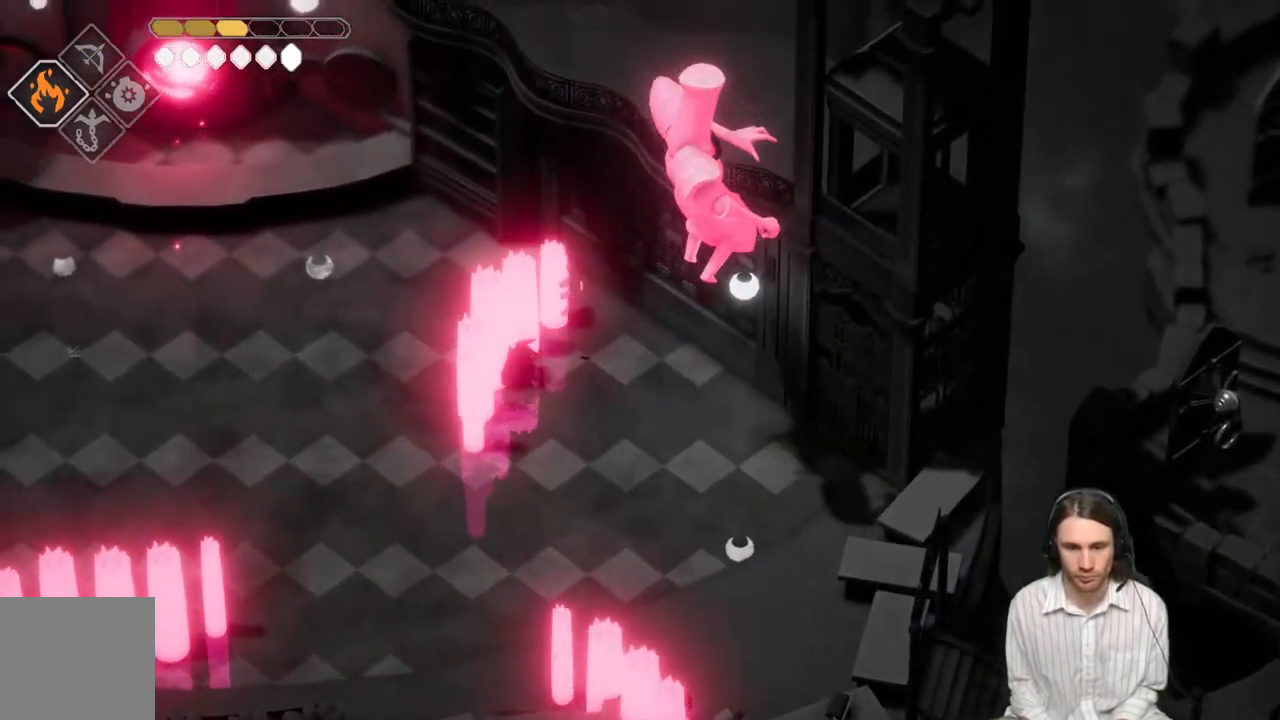
{"buttons": [], "left_stick": "down-left", "right_stick": "center", "events": [[33, "left_stick", "up"], [83, "B", "up"], [317, "left_stick", "left"], [417, "left_stick", "down-left"]]}
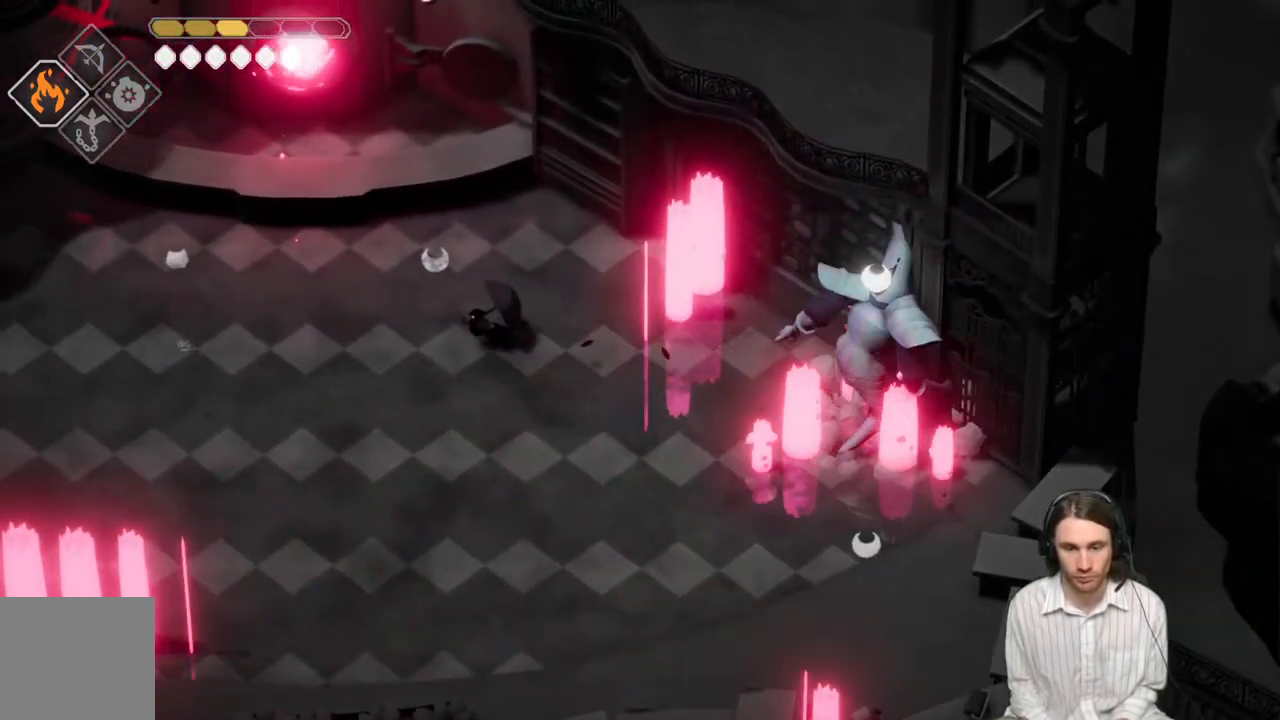
{"buttons": [], "left_stick": "down-left", "right_stick": "center", "events": []}
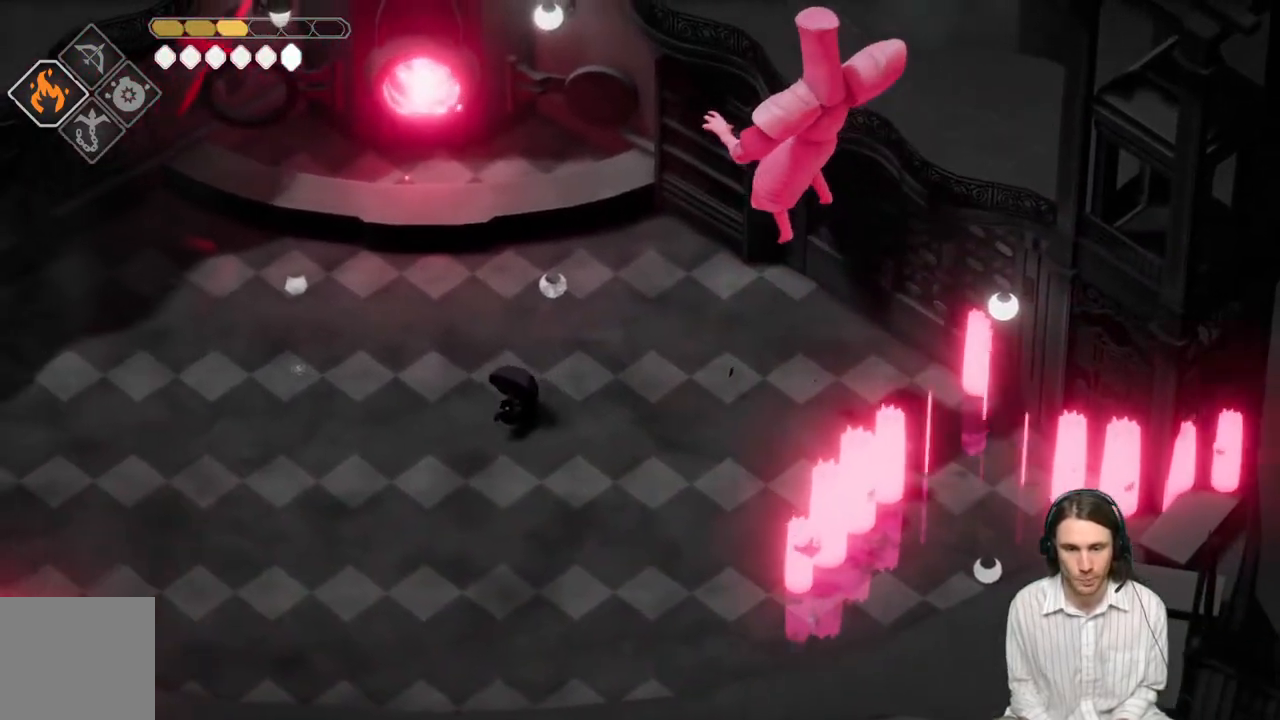
{"buttons": [], "left_stick": "left", "right_stick": "center", "events": [[217, "left_stick", "left"]]}
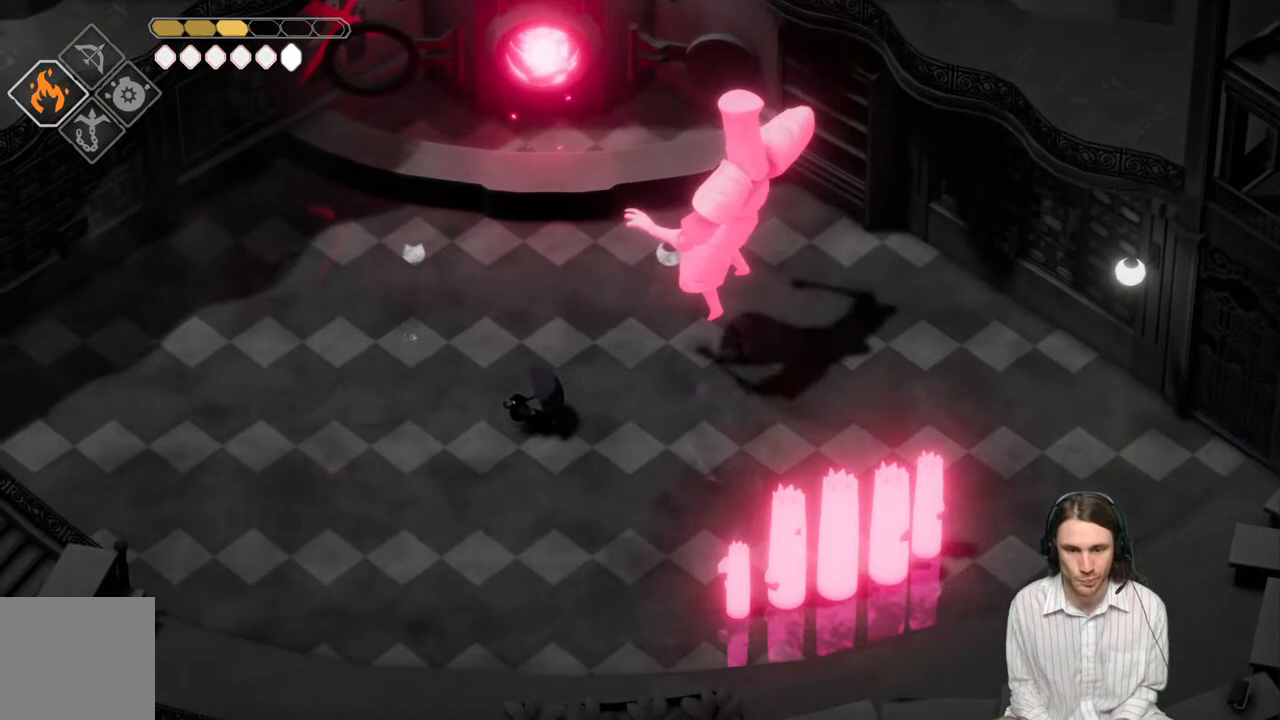
{"buttons": ["L2", "R2"], "left_stick": "right", "right_stick": "center", "events": [[17, "B", "down"], [217, "B", "up"], [400, "left_stick", "right"], [433, "L2", "down"], [450, "R2", "down"]]}
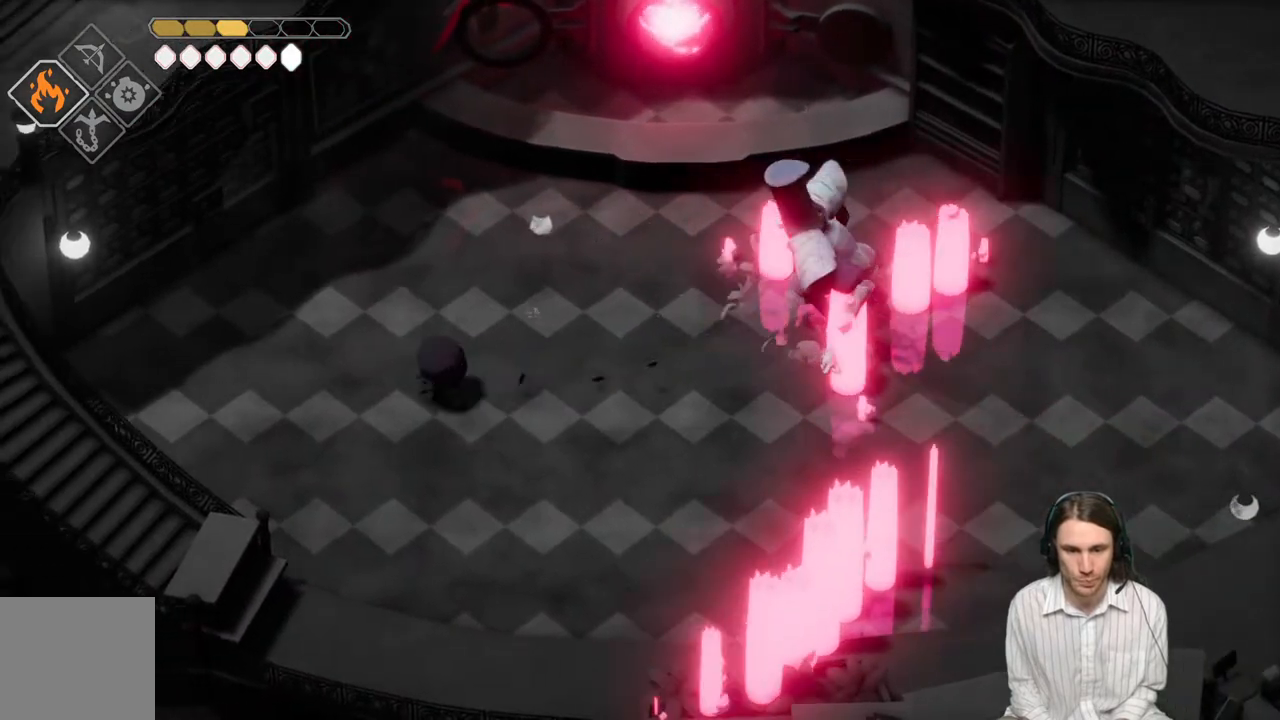
{"buttons": ["L2", "R2"], "left_stick": "right", "right_stick": "center", "events": []}
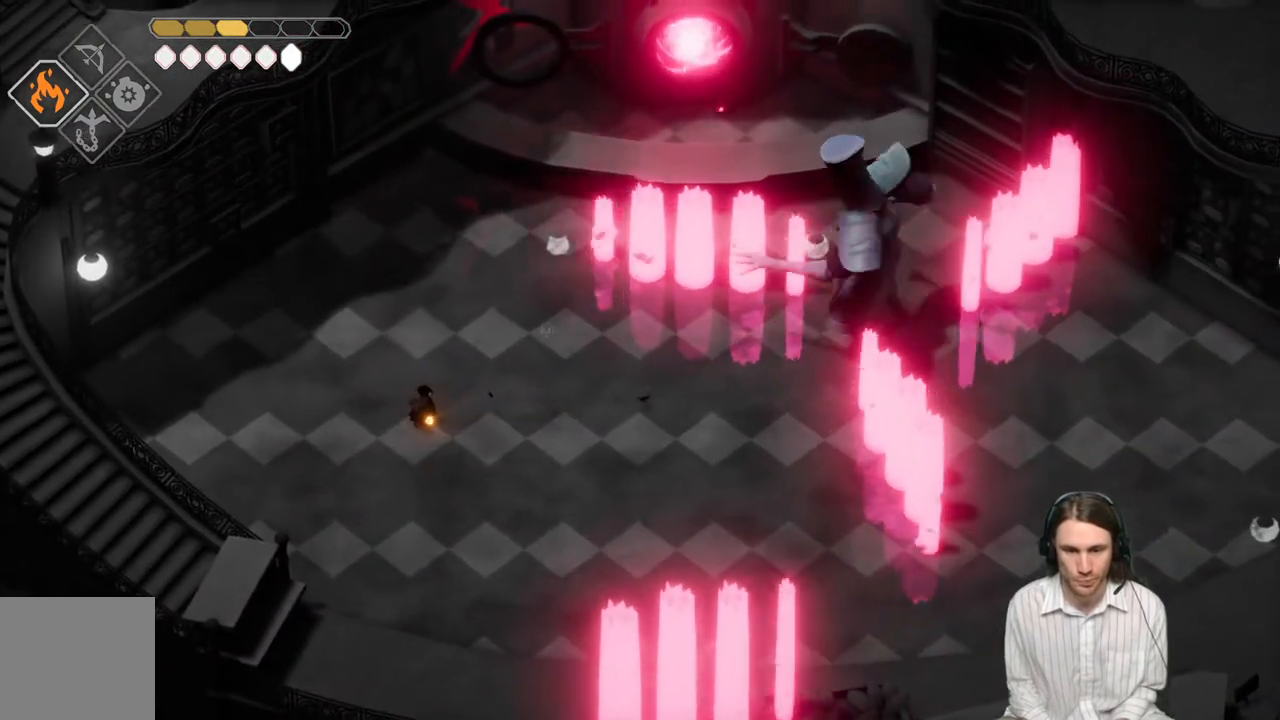
{"buttons": [], "left_stick": "down-right", "right_stick": "center", "events": [[67, "R2", "up"], [450, "left_stick", "down-right"], [500, "L2", "up"]]}
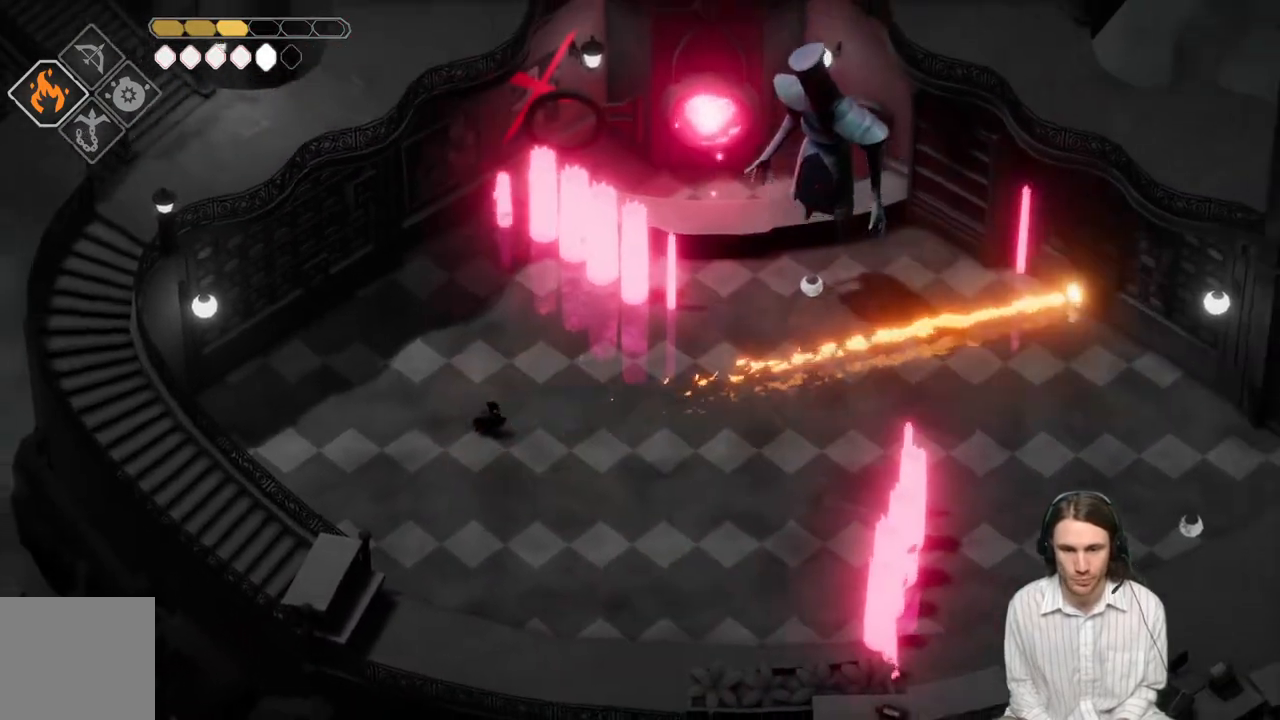
{"buttons": [], "left_stick": "down-right", "right_stick": "center", "events": []}
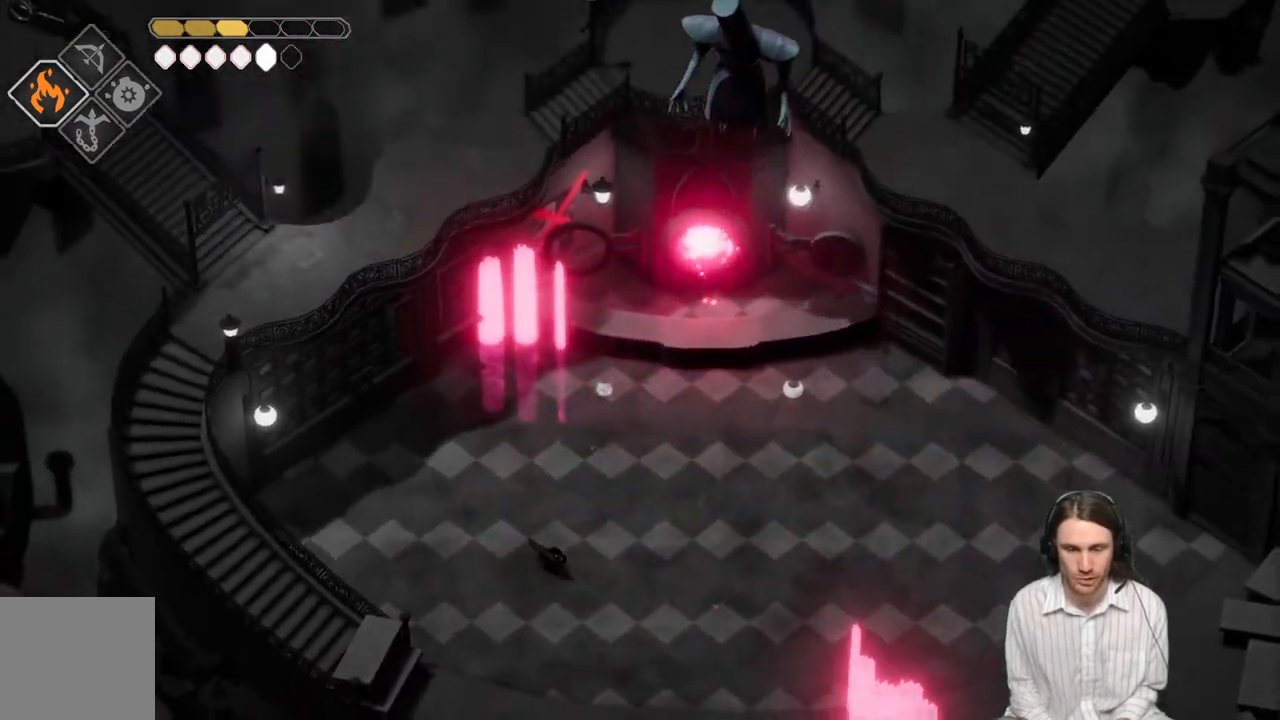
{"buttons": [], "left_stick": "down-right", "right_stick": "center", "events": []}
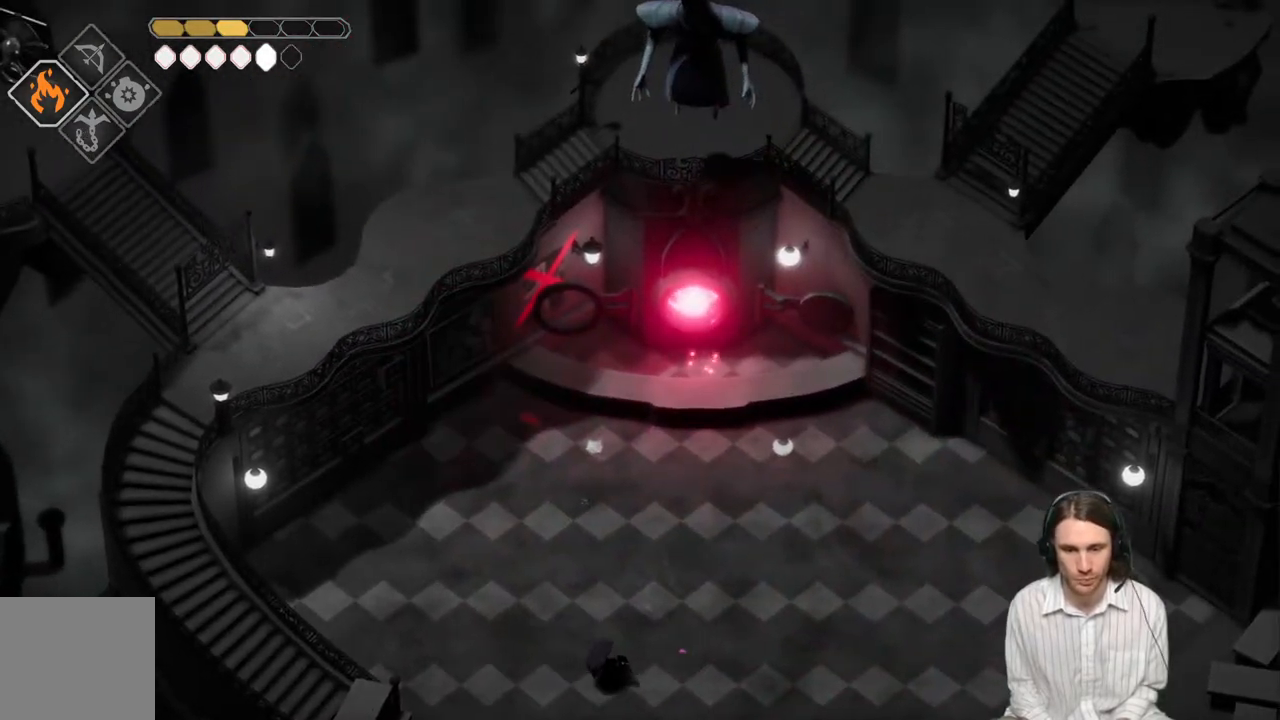
{"buttons": [], "left_stick": "down", "right_stick": "center", "events": [[450, "left_stick", "down"]]}
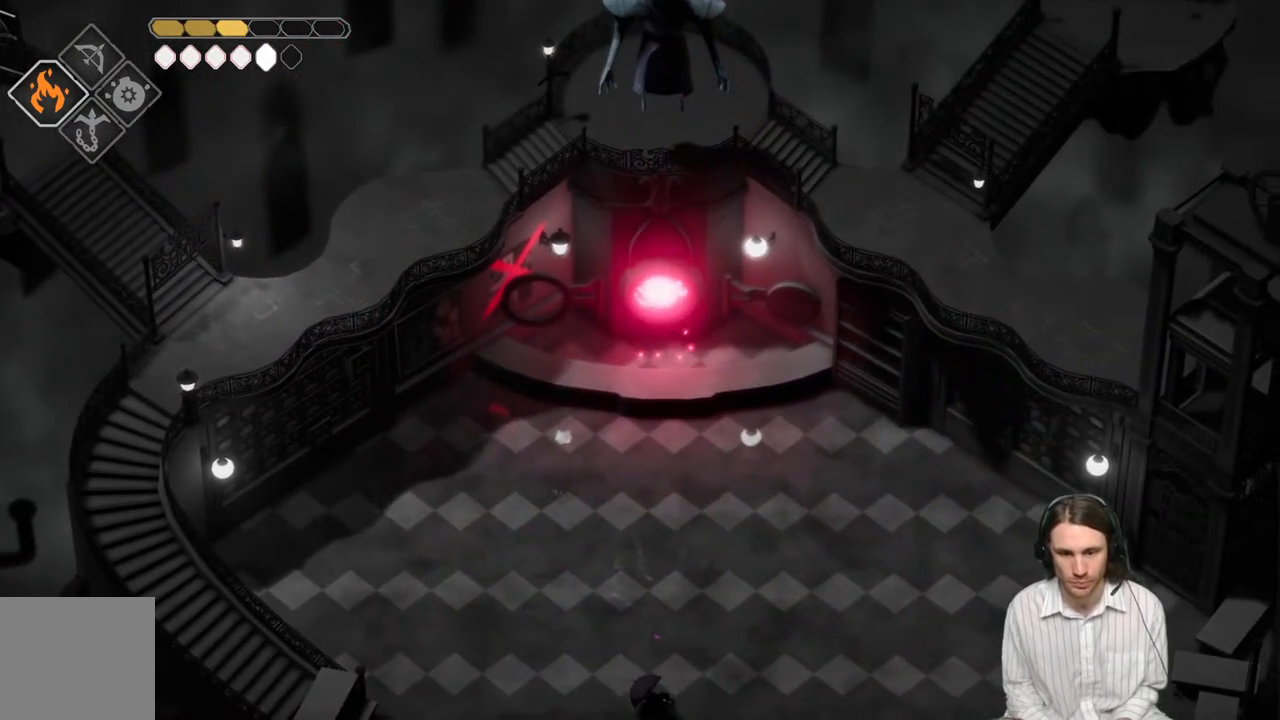
{"buttons": [], "left_stick": "right", "right_stick": "center", "events": [[167, "left_stick", "right"]]}
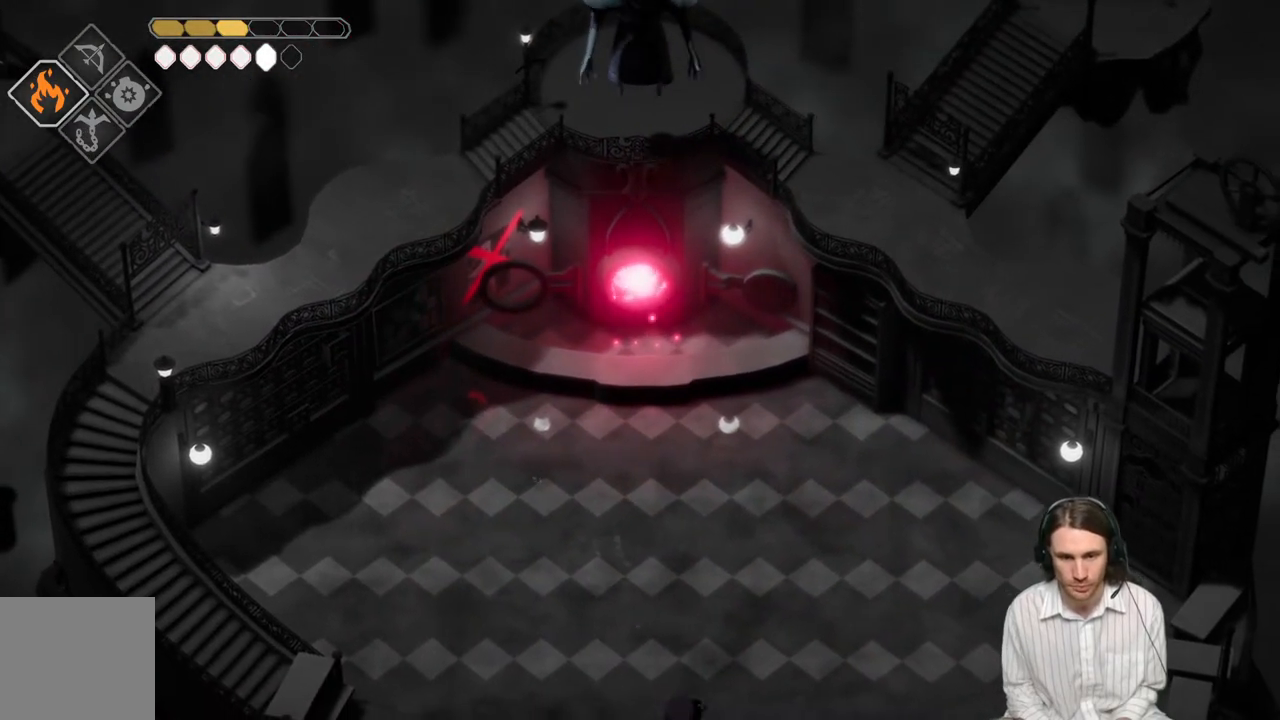
{"buttons": [], "left_stick": "up-right", "right_stick": "center", "events": [[467, "left_stick", "up-right"]]}
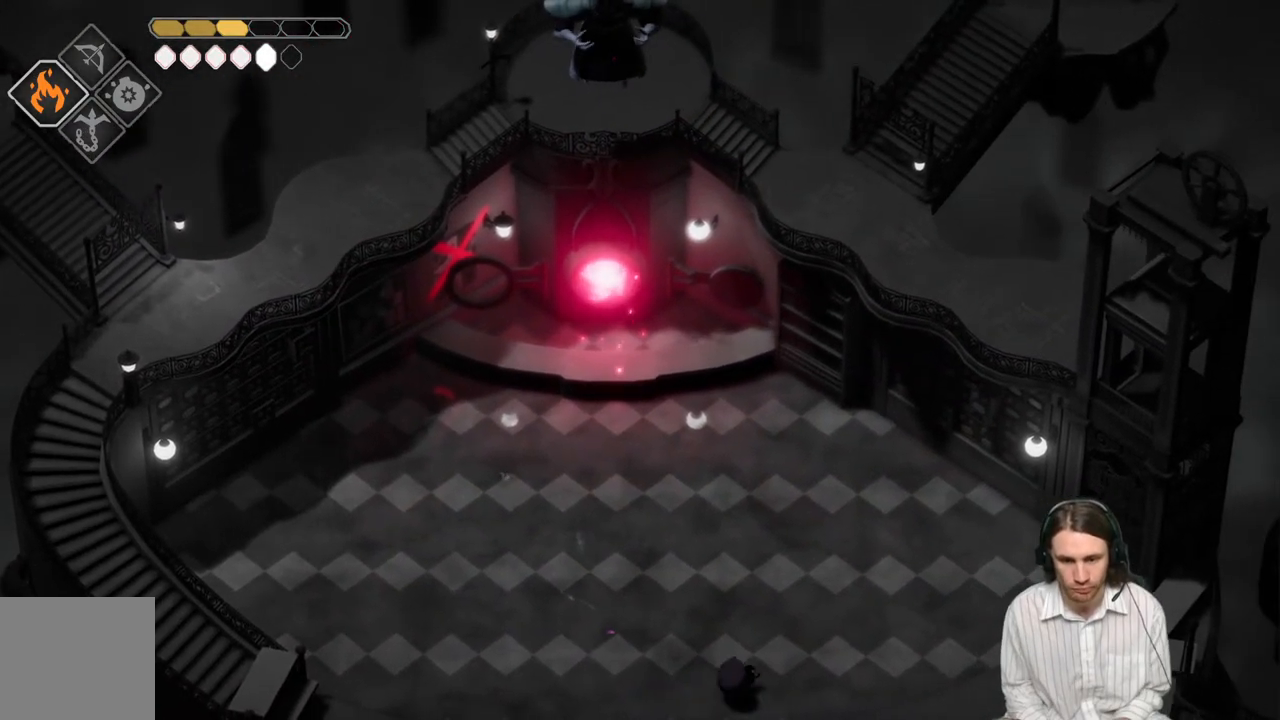
{"buttons": [], "left_stick": "up-right", "right_stick": "center", "events": [[217, "left_stick", "right"], [383, "left_stick", "up-right"]]}
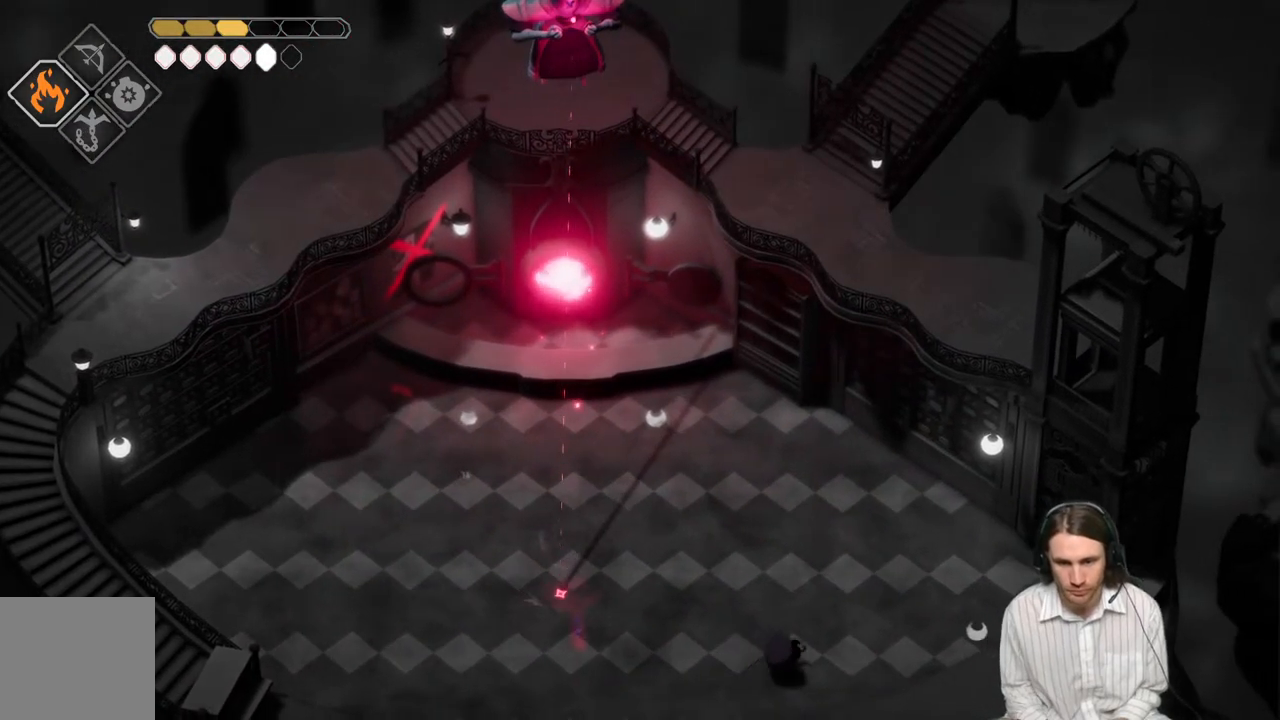
{"buttons": [], "left_stick": "up-left", "right_stick": "center", "events": [[33, "left_stick", "up"], [233, "left_stick", "up-left"]]}
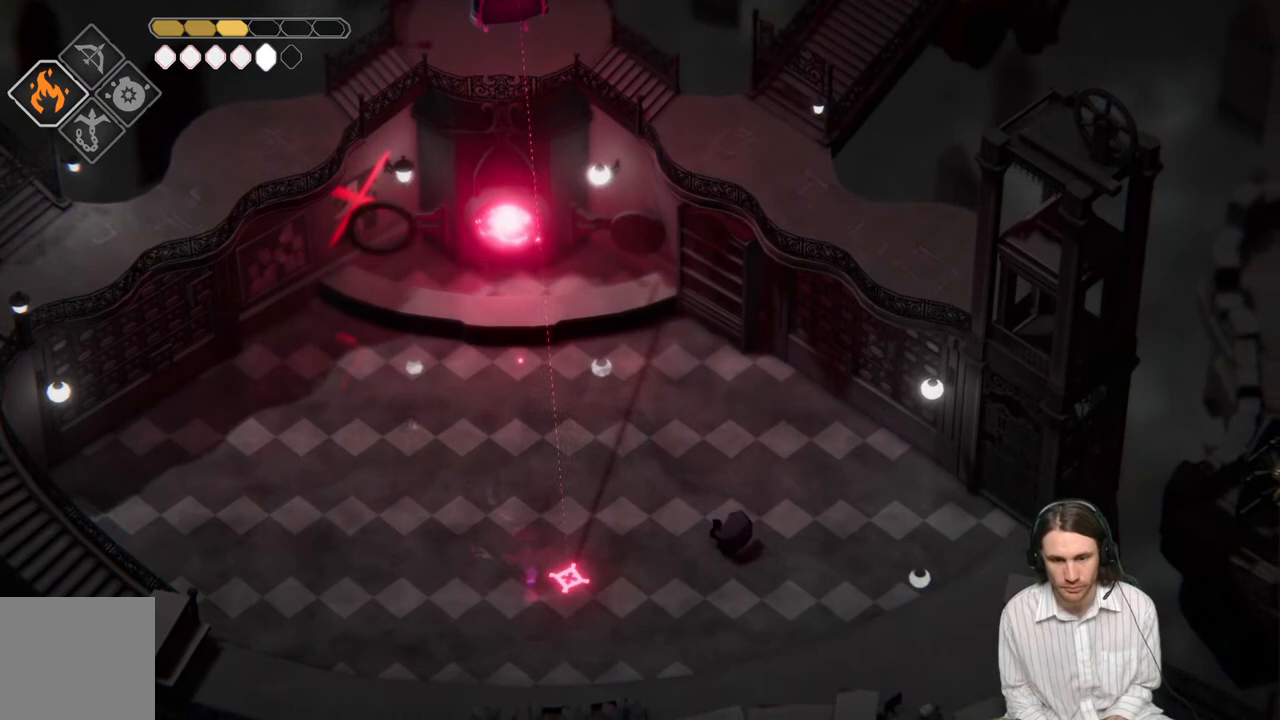
{"buttons": [], "left_stick": "down-left", "right_stick": "center", "events": [[267, "left_stick", "left"], [417, "left_stick", "down-left"]]}
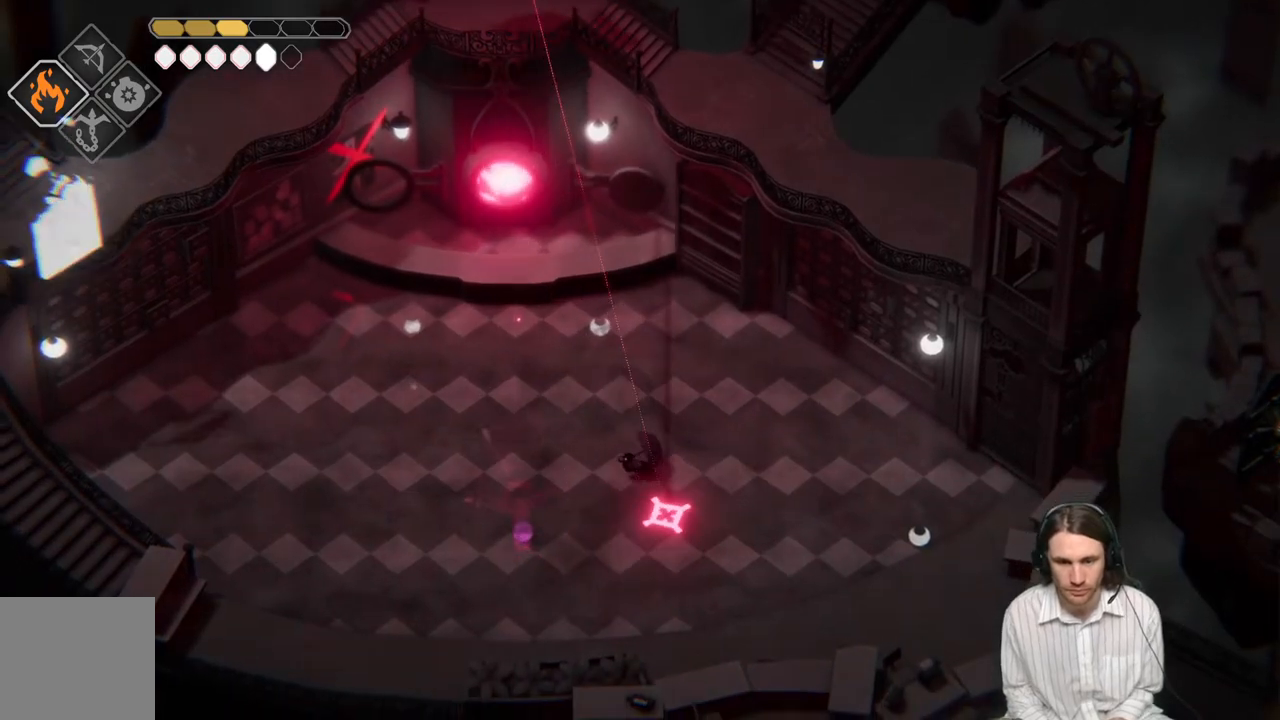
{"buttons": [], "left_stick": "down-left", "right_stick": "center", "events": [[133, "B", "down"], [300, "B", "up"]]}
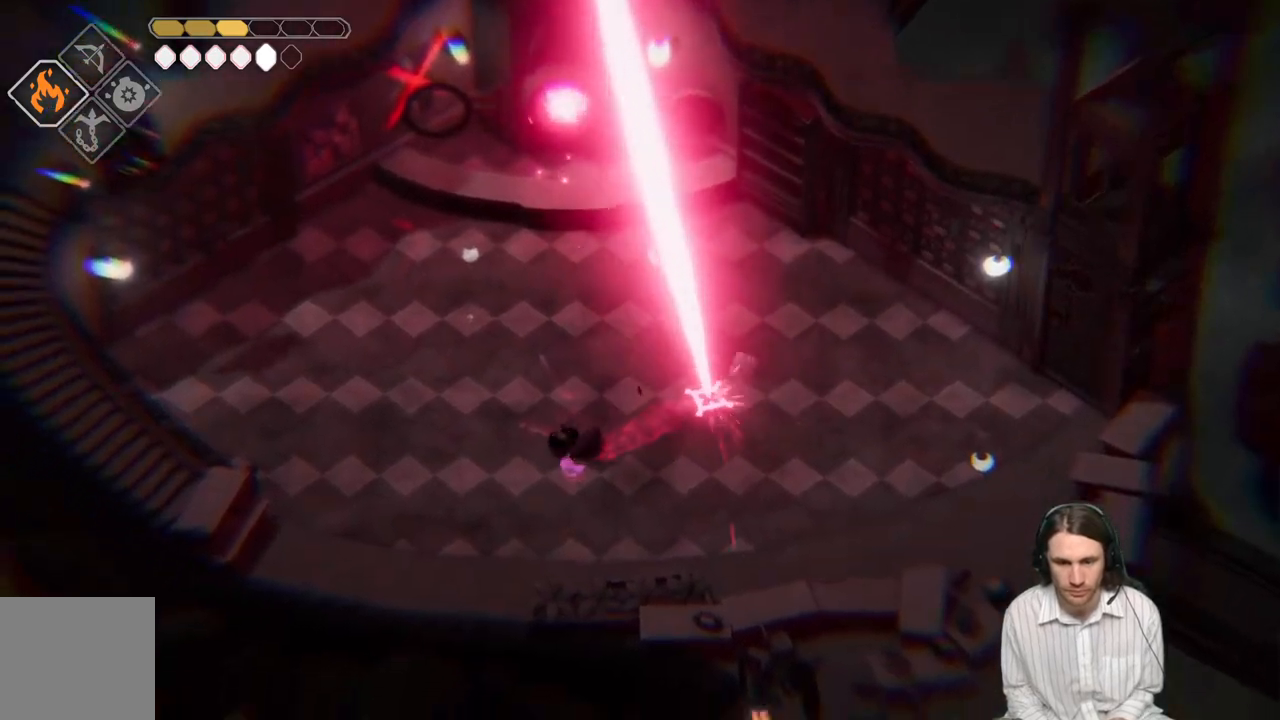
{"buttons": [], "left_stick": "down-right", "right_stick": "center", "events": [[100, "left_stick", "down-right"]]}
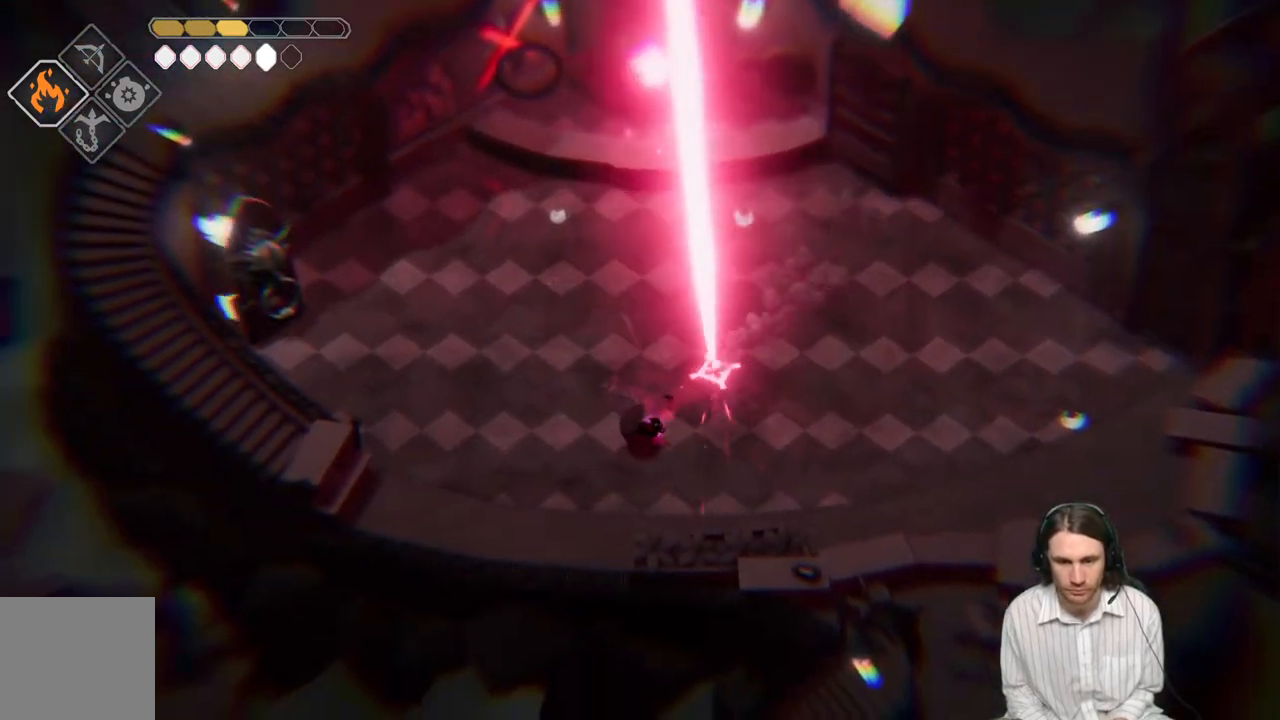
{"buttons": [], "left_stick": "up-right", "right_stick": "center", "events": [[283, "left_stick", "up-right"]]}
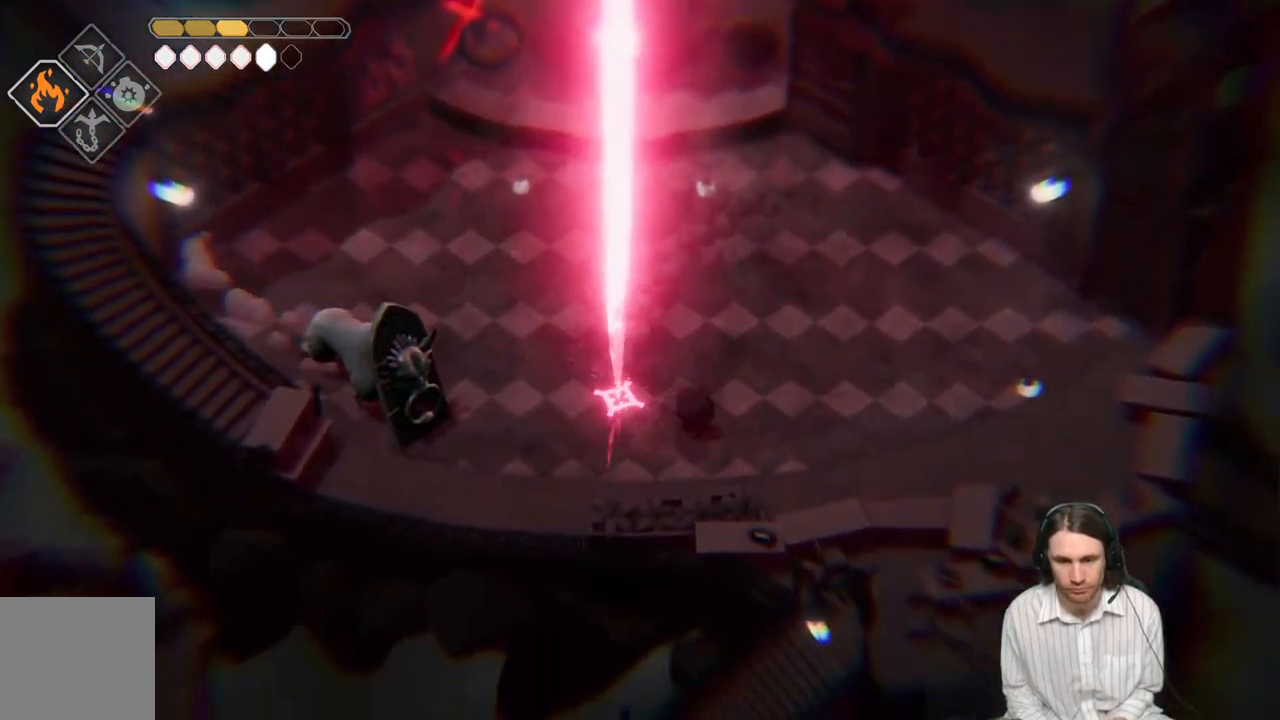
{"buttons": ["B", "L3"], "left_stick": "left", "right_stick": "center", "events": [[200, "left_stick", "up"], [417, "left_stick", "left"], [433, "L3", "down"], [450, "B", "down"]]}
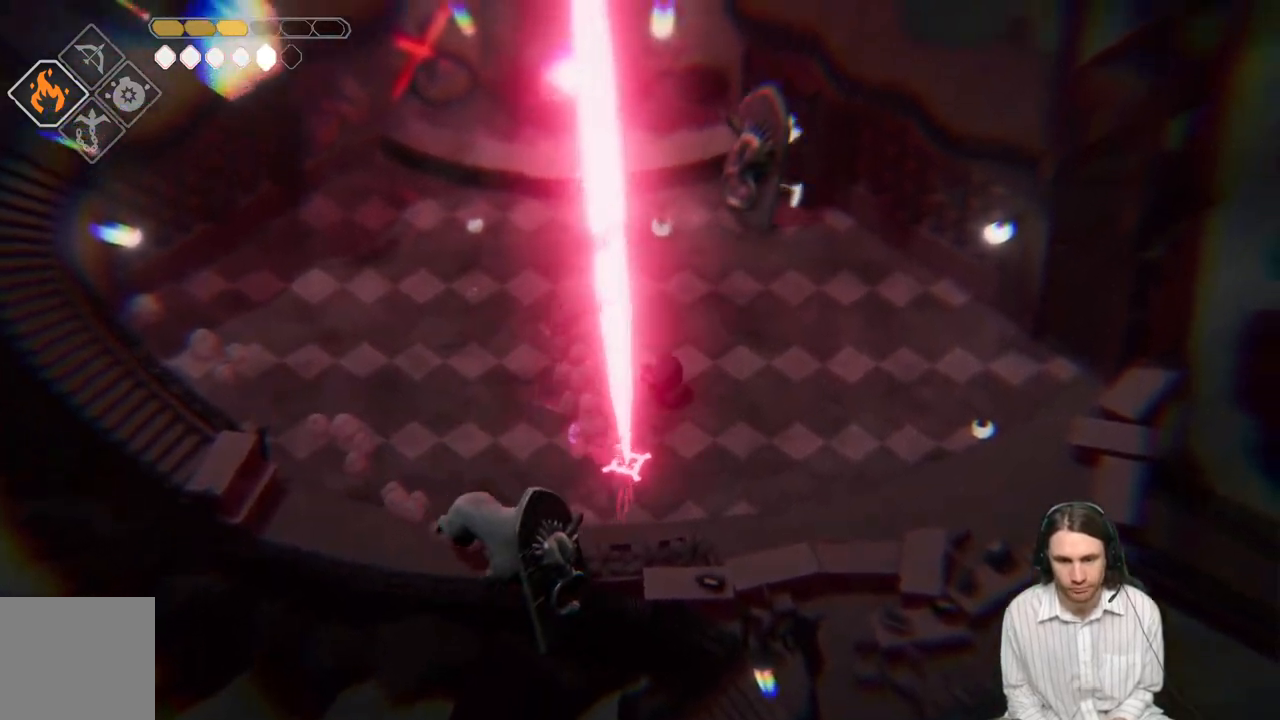
{"buttons": [], "left_stick": "down-left", "right_stick": "center", "events": [[217, "B", "up"], [333, "L3", "up"], [333, "left_stick", "down-left"]]}
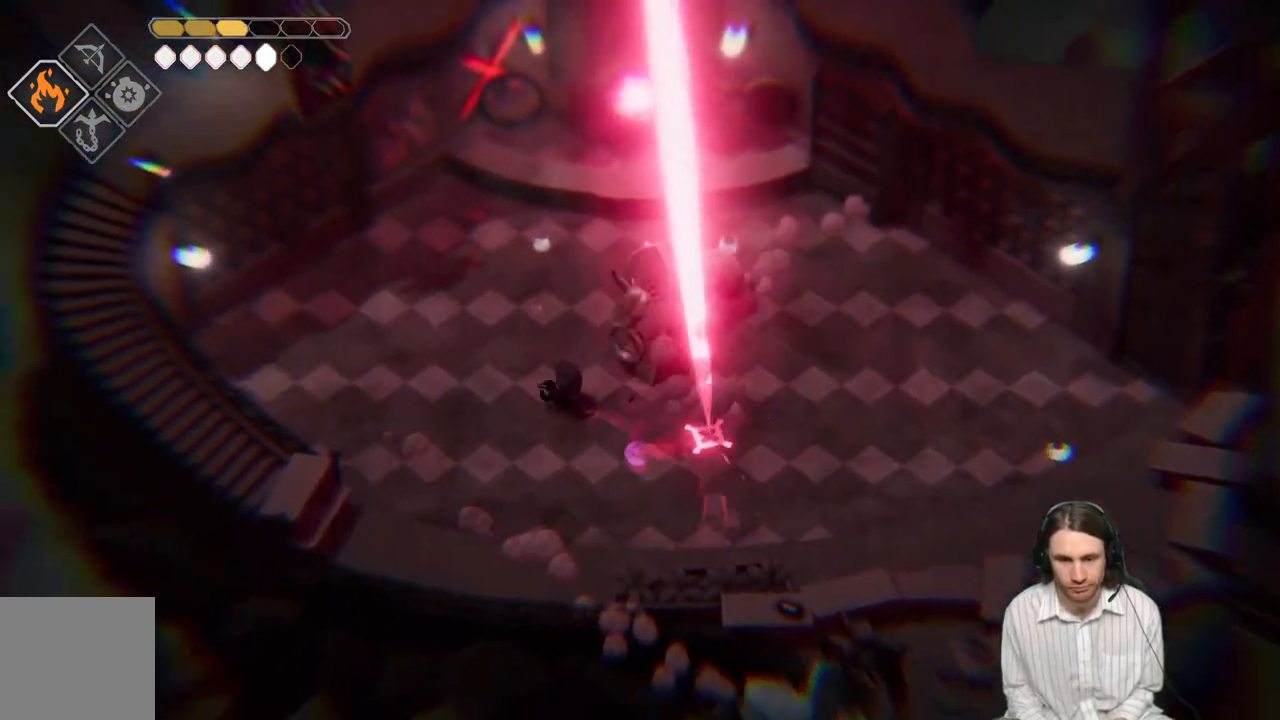
{"buttons": [], "left_stick": "right", "right_stick": "center", "events": [[83, "left_stick", "down"], [117, "L3", "down"], [133, "B", "down"], [183, "left_stick", "down-right"], [250, "B", "up"], [283, "B", "down"], [383, "B", "up"], [467, "L3", "up"], [500, "left_stick", "right"]]}
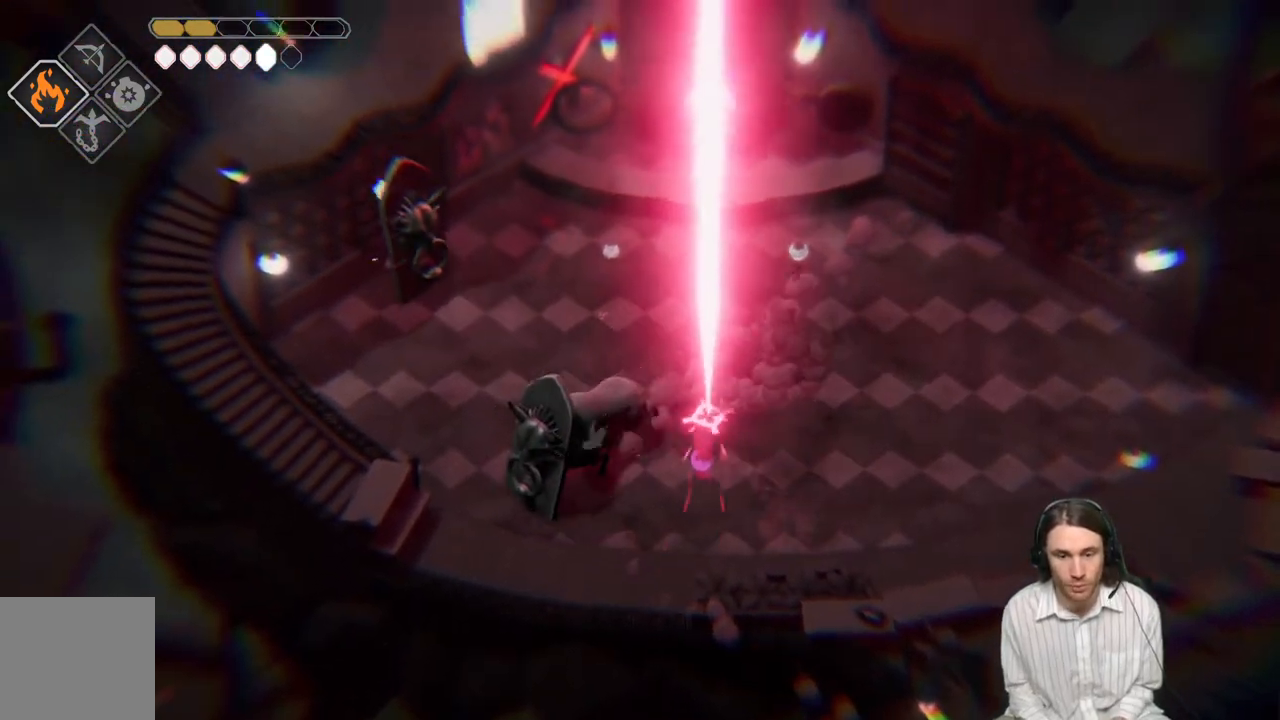
{"buttons": [], "left_stick": "up-right", "right_stick": "center", "events": [[183, "left_stick", "up-right"]]}
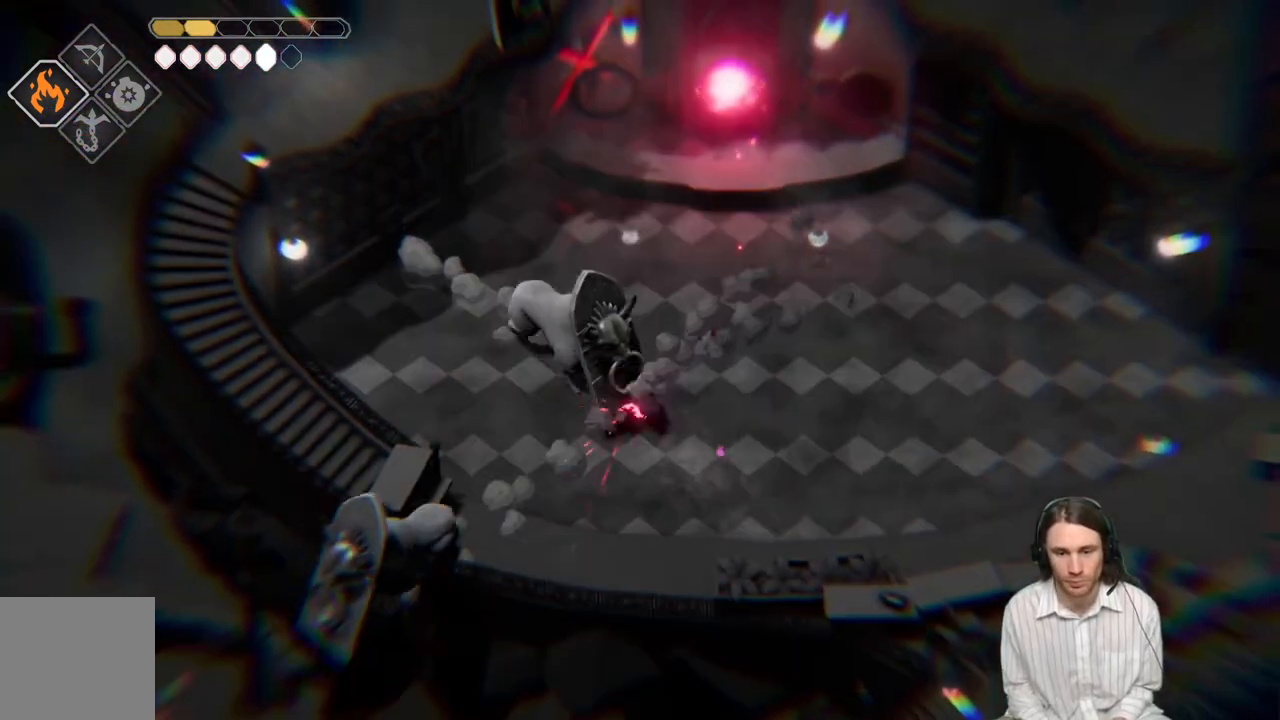
{"buttons": [], "left_stick": "right", "right_stick": "center", "events": [[33, "left_stick", "right"]]}